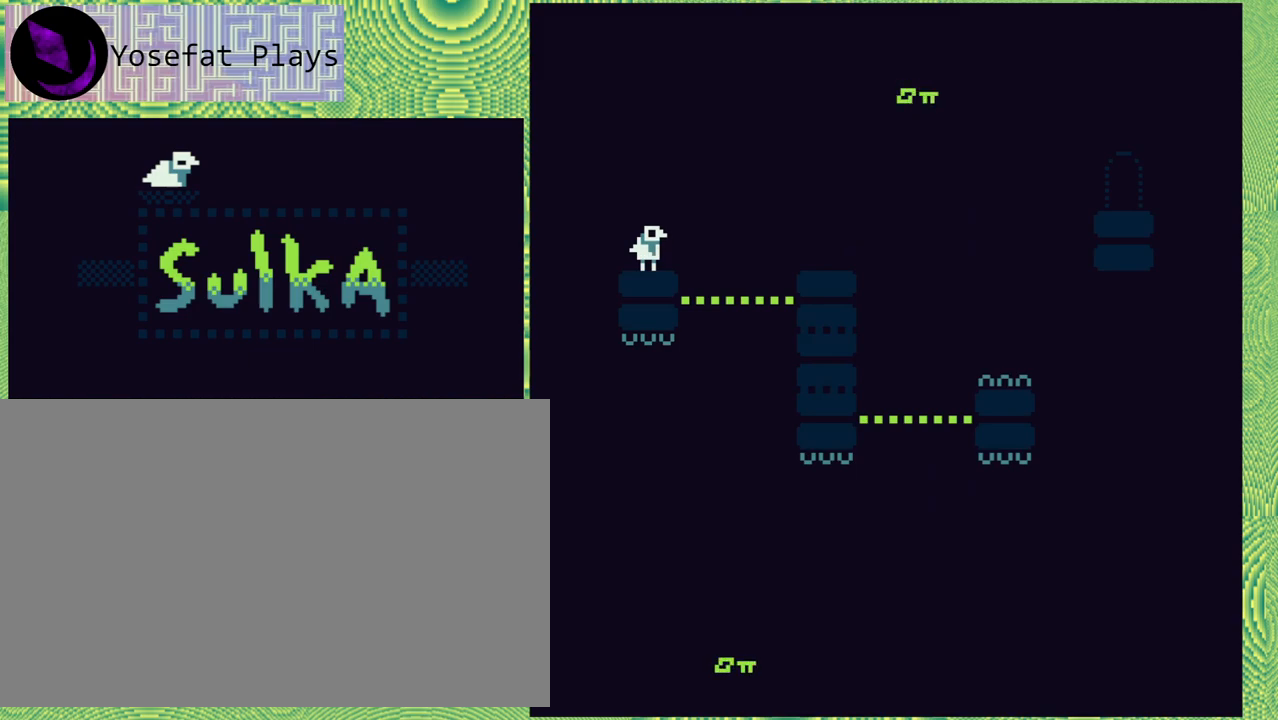
Gameplay with a controller (Nintendo layout); each line is a JSON object with the inputs held at the frame after it. "events" lists button and stick changes between this image and that frame as [ms after this image, input, new state], when the widget could be followed in between. Not read: L1 L2 L3 R1 R2 R3 left_stick.
{"buttons": ["B", "DPAD_RIGHT"], "right_stick": "center", "events": [[17, "DPAD_RIGHT", "down"], [150, "B", "down"]]}
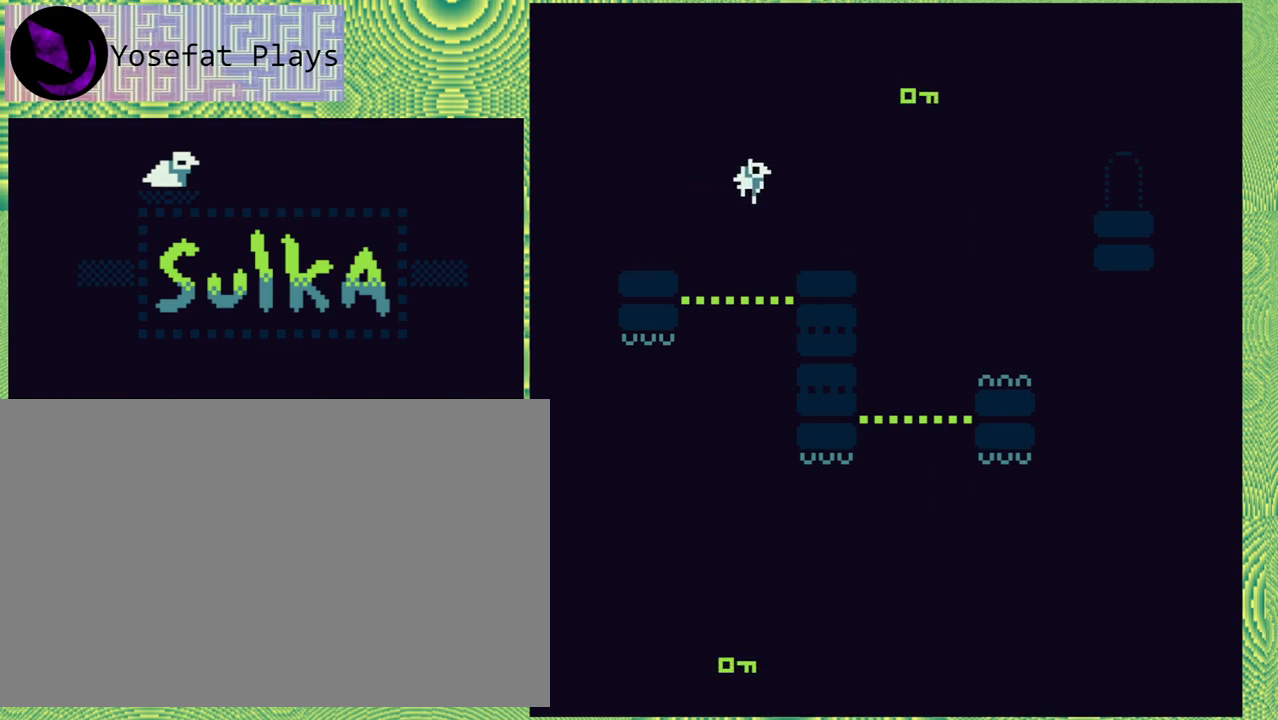
{"buttons": [], "right_stick": "center", "events": [[117, "B", "up"], [317, "DPAD_RIGHT", "up"]]}
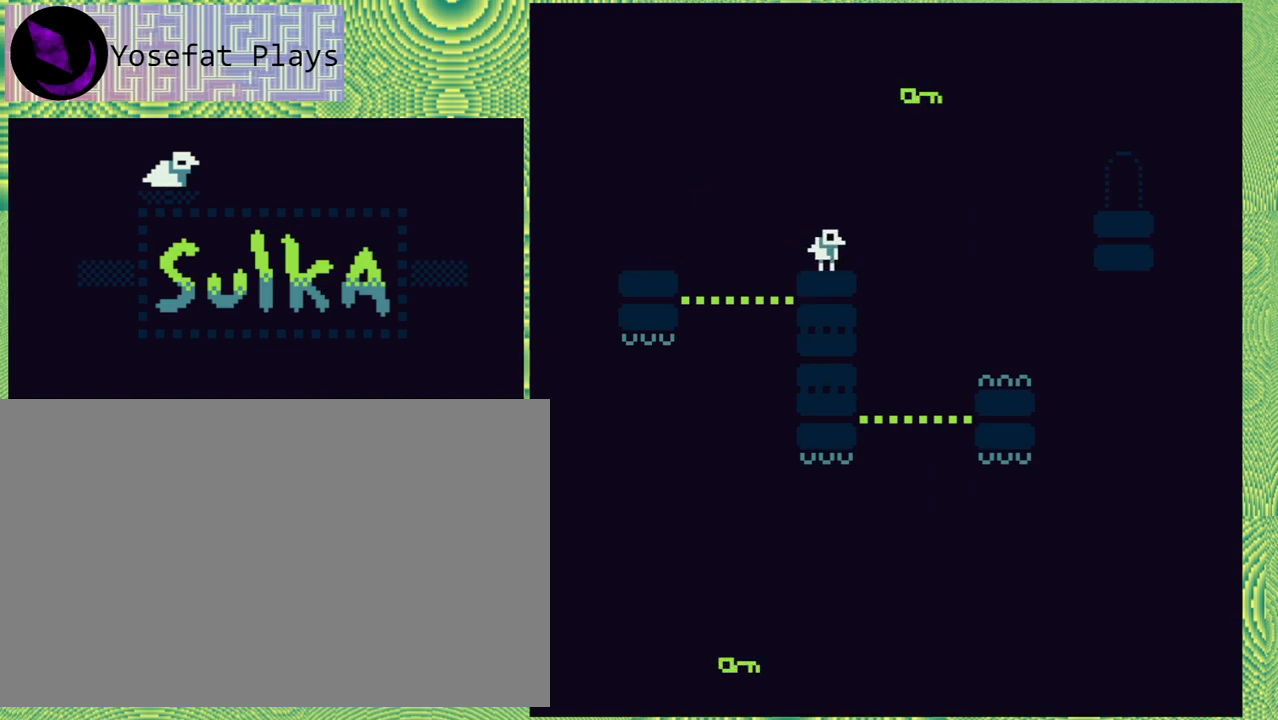
{"buttons": [], "right_stick": "center", "events": []}
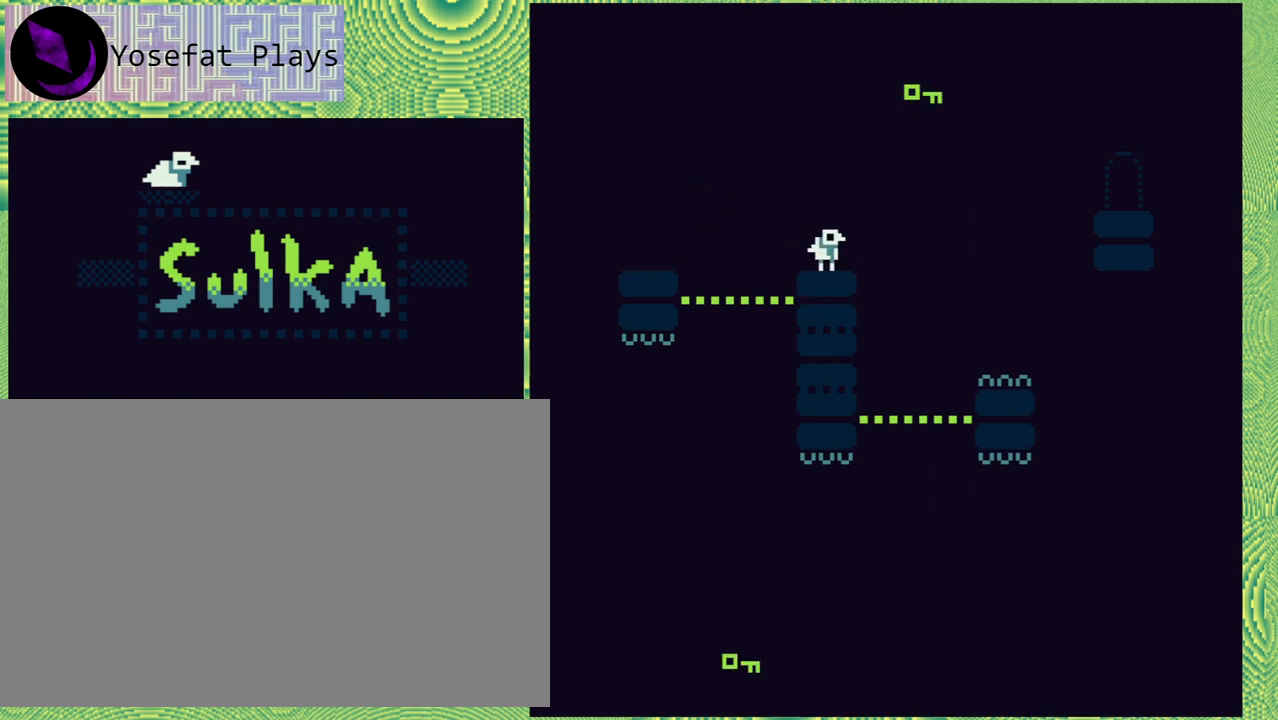
{"buttons": ["B", "DPAD_RIGHT"], "right_stick": "center", "events": [[217, "B", "down"], [300, "DPAD_RIGHT", "down"]]}
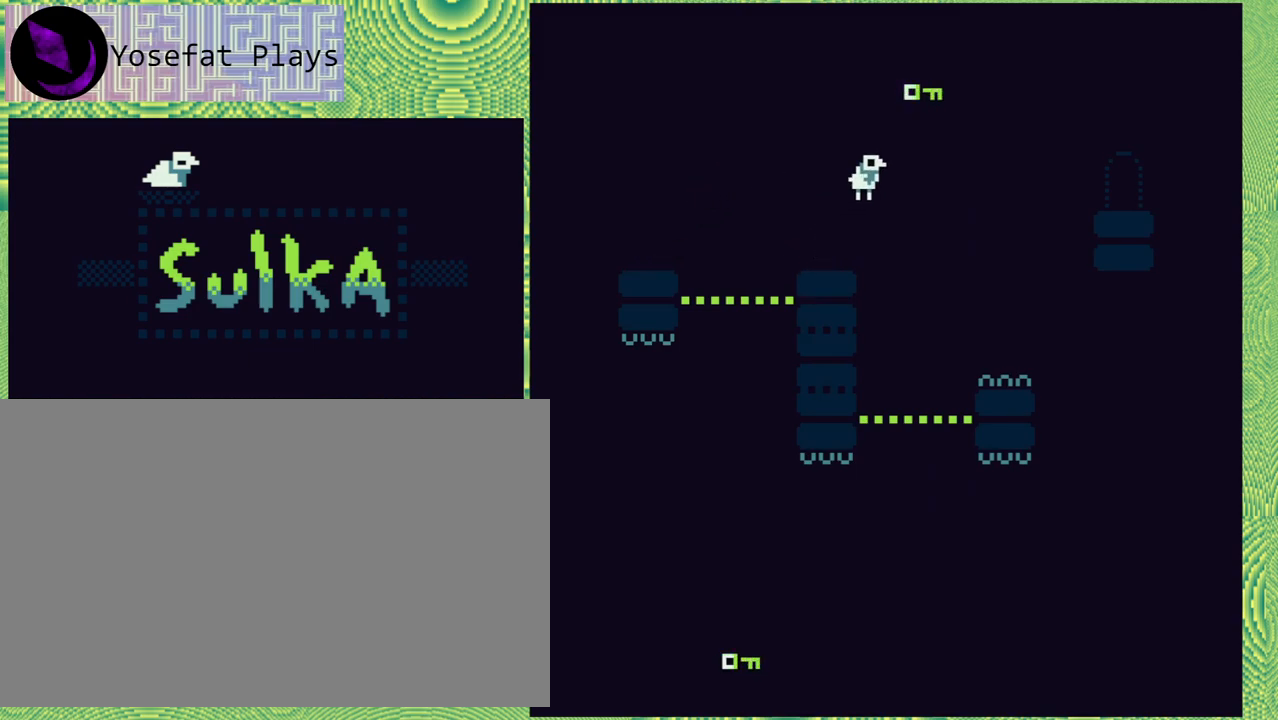
{"buttons": [], "right_stick": "center", "events": [[83, "DPAD_RIGHT", "up"], [317, "B", "up"]]}
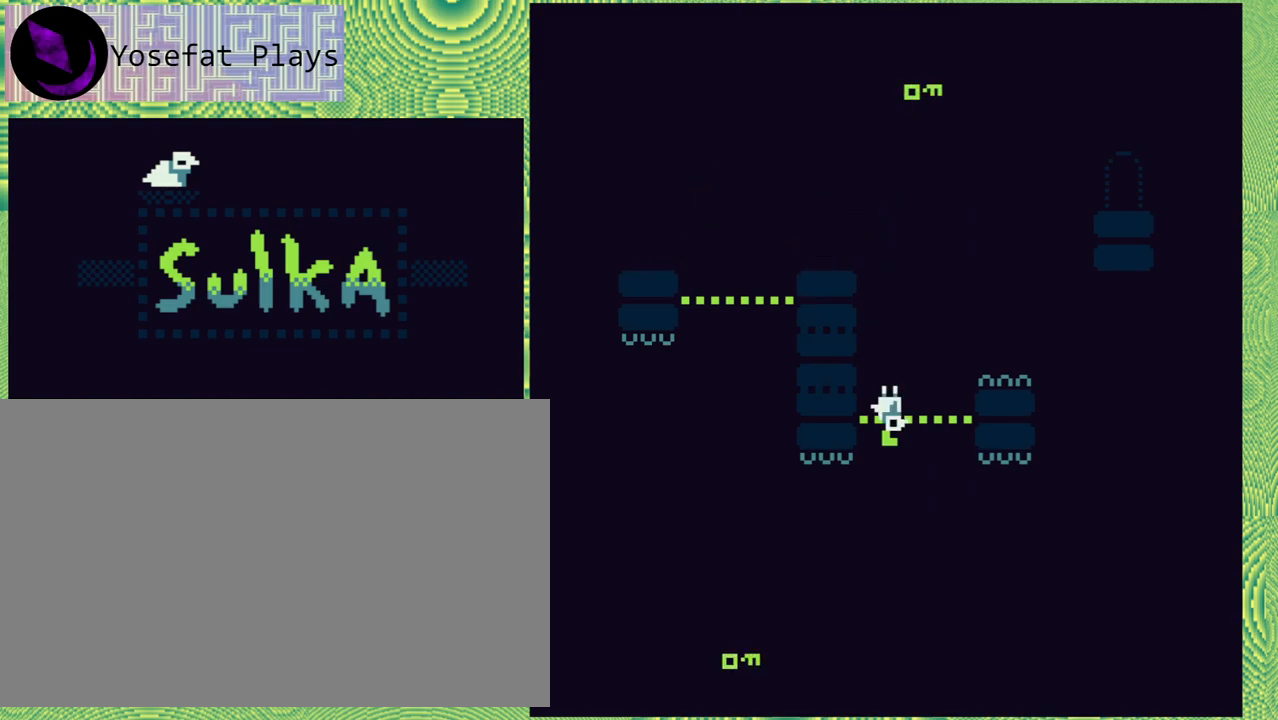
{"buttons": [], "right_stick": "center", "events": []}
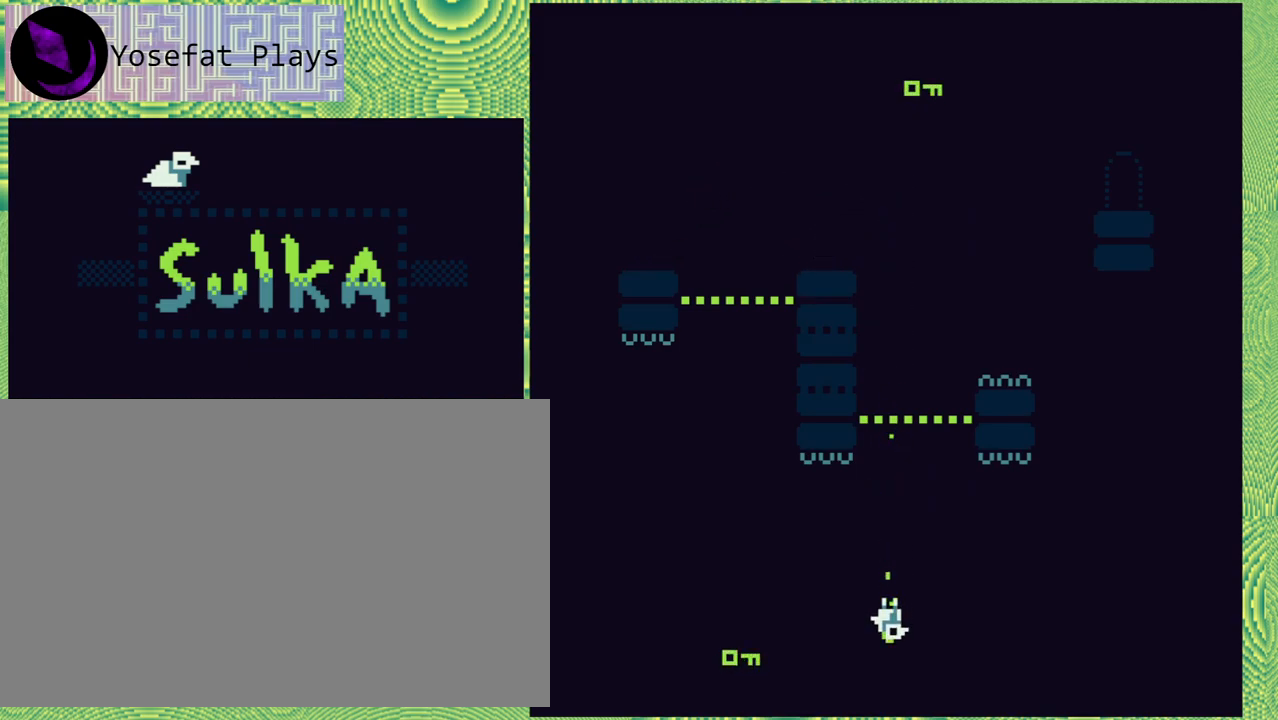
{"buttons": [], "right_stick": "center", "events": []}
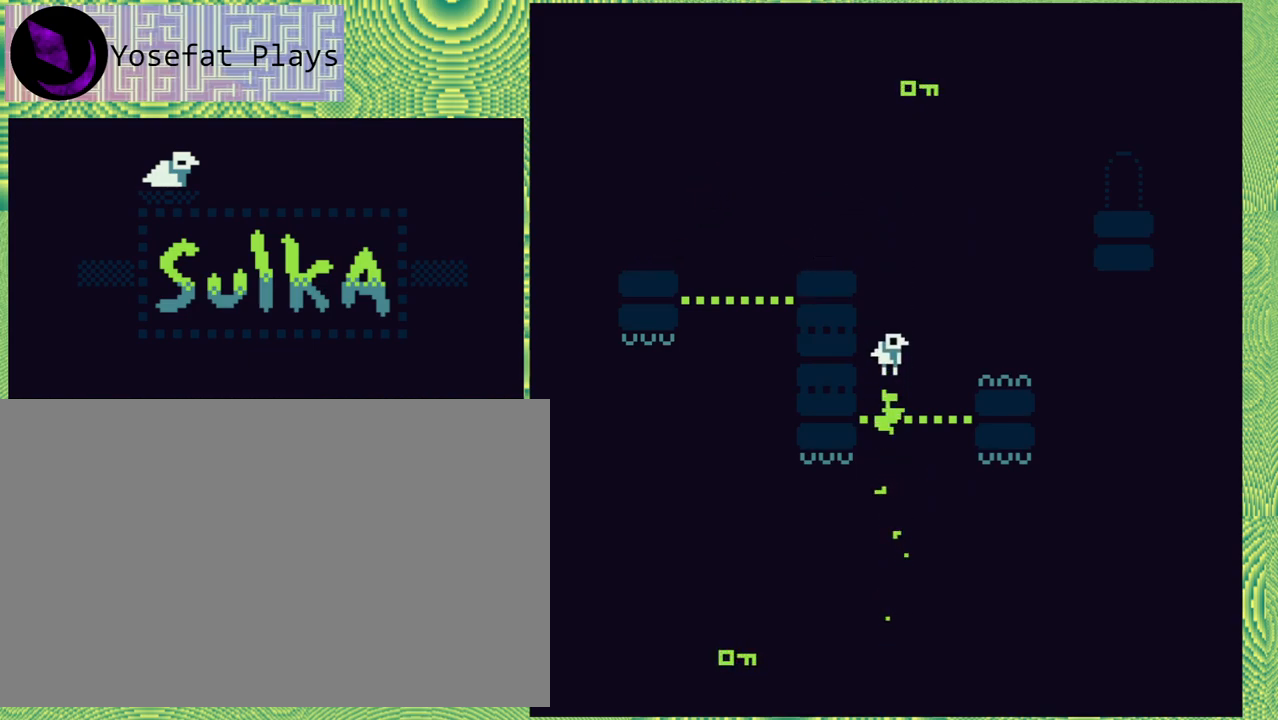
{"buttons": [], "right_stick": "center", "events": []}
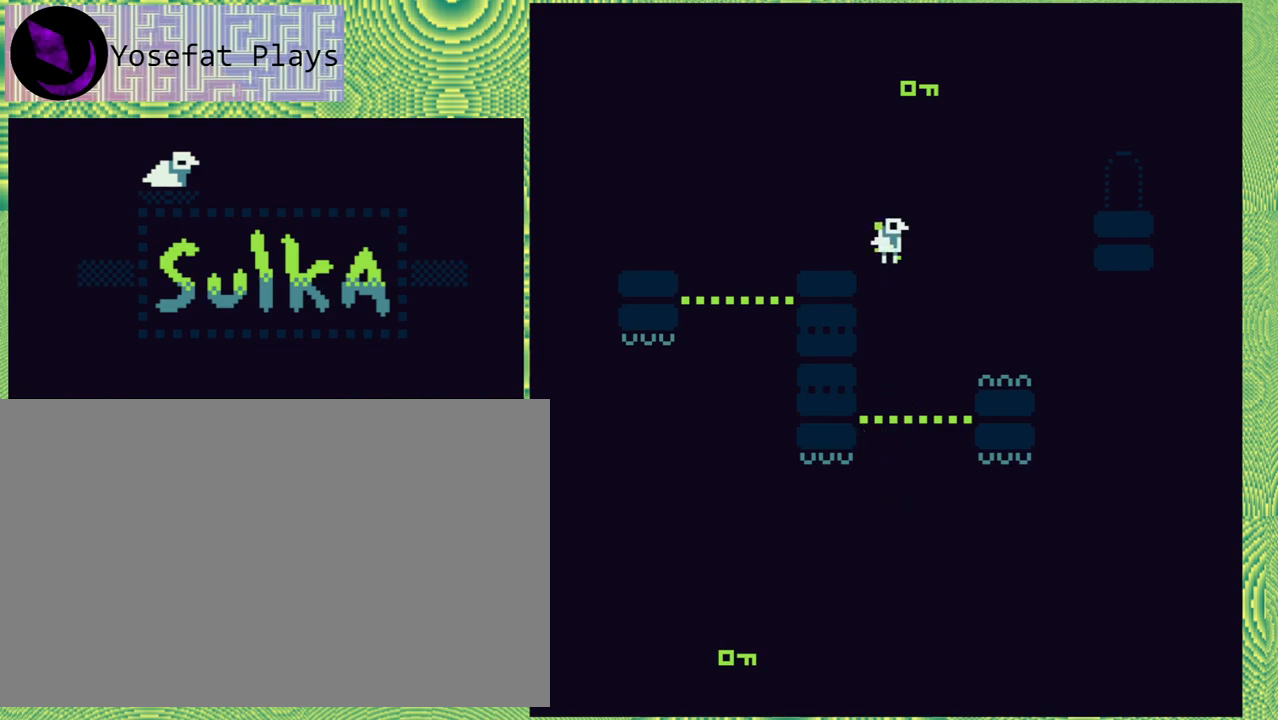
{"buttons": [], "right_stick": "center", "events": []}
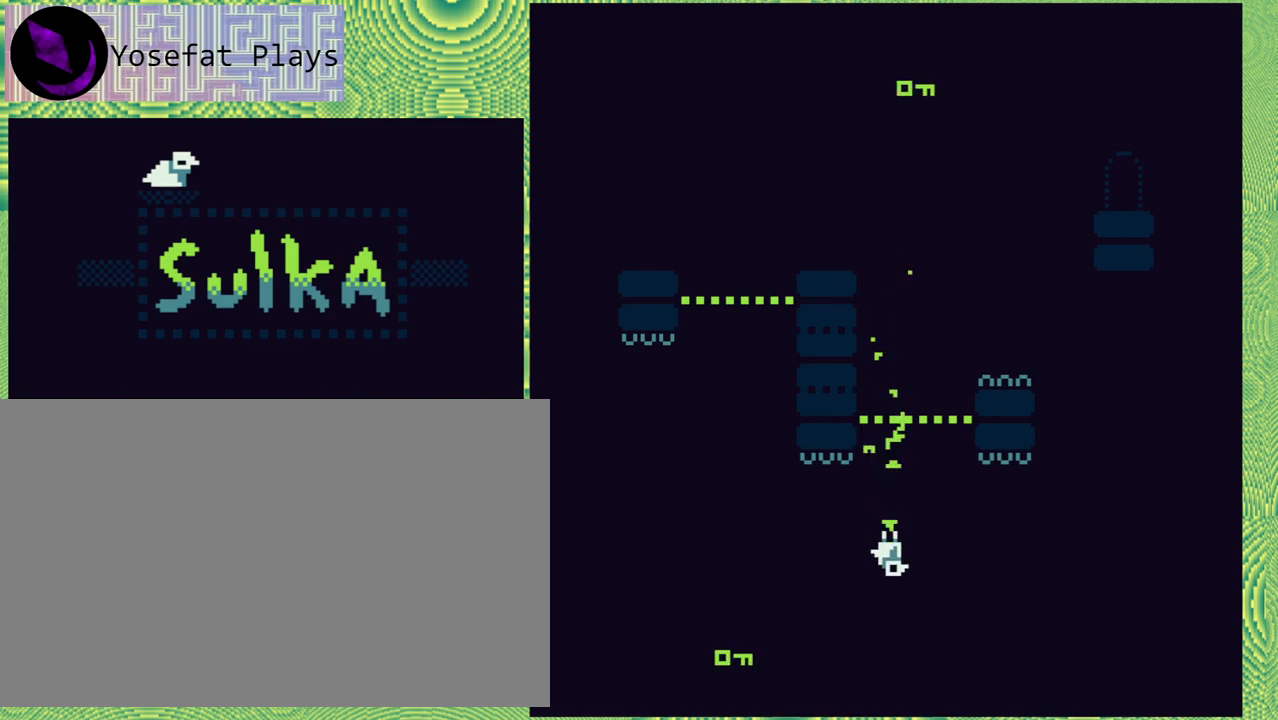
{"buttons": [], "right_stick": "center", "events": []}
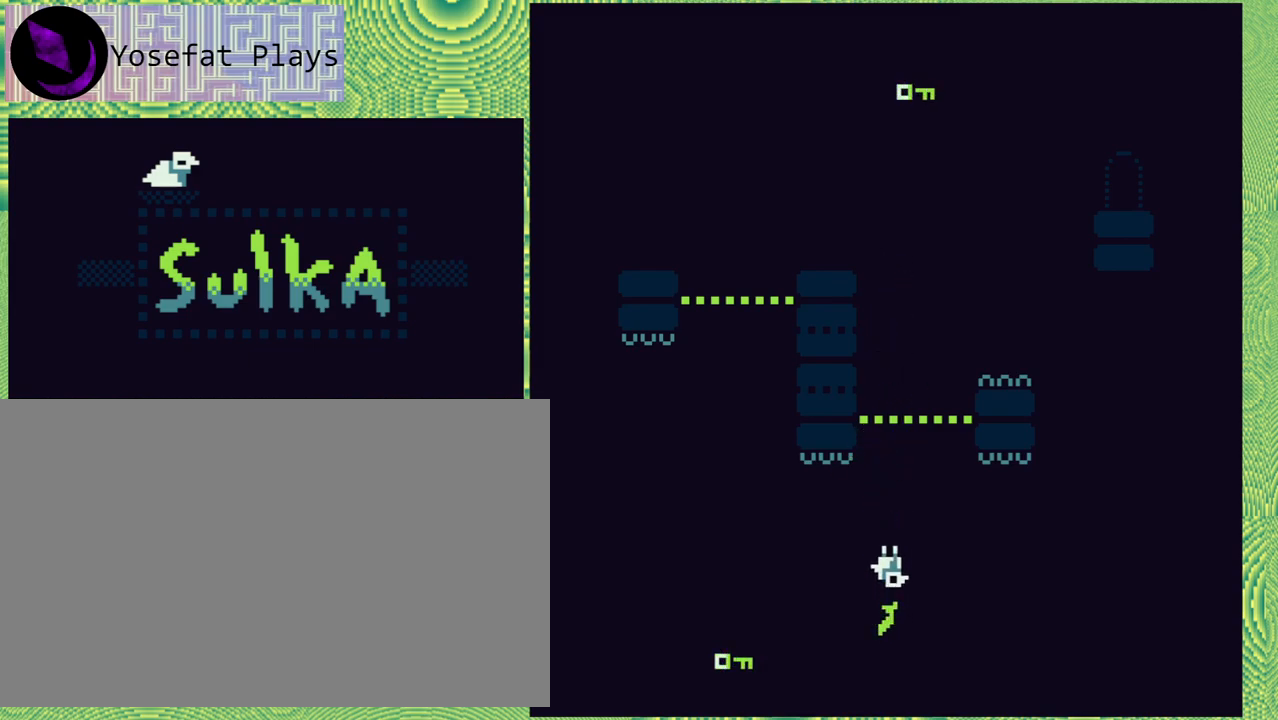
{"buttons": [], "right_stick": "center", "events": []}
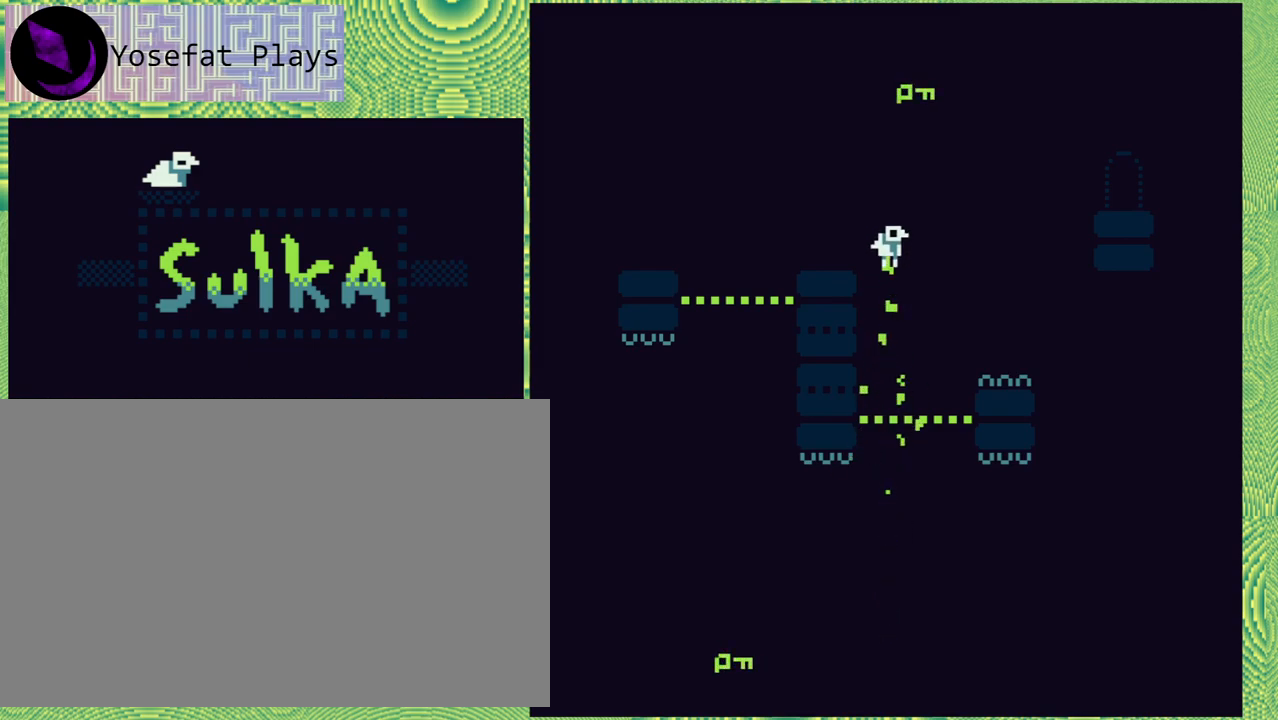
{"buttons": [], "right_stick": "center", "events": []}
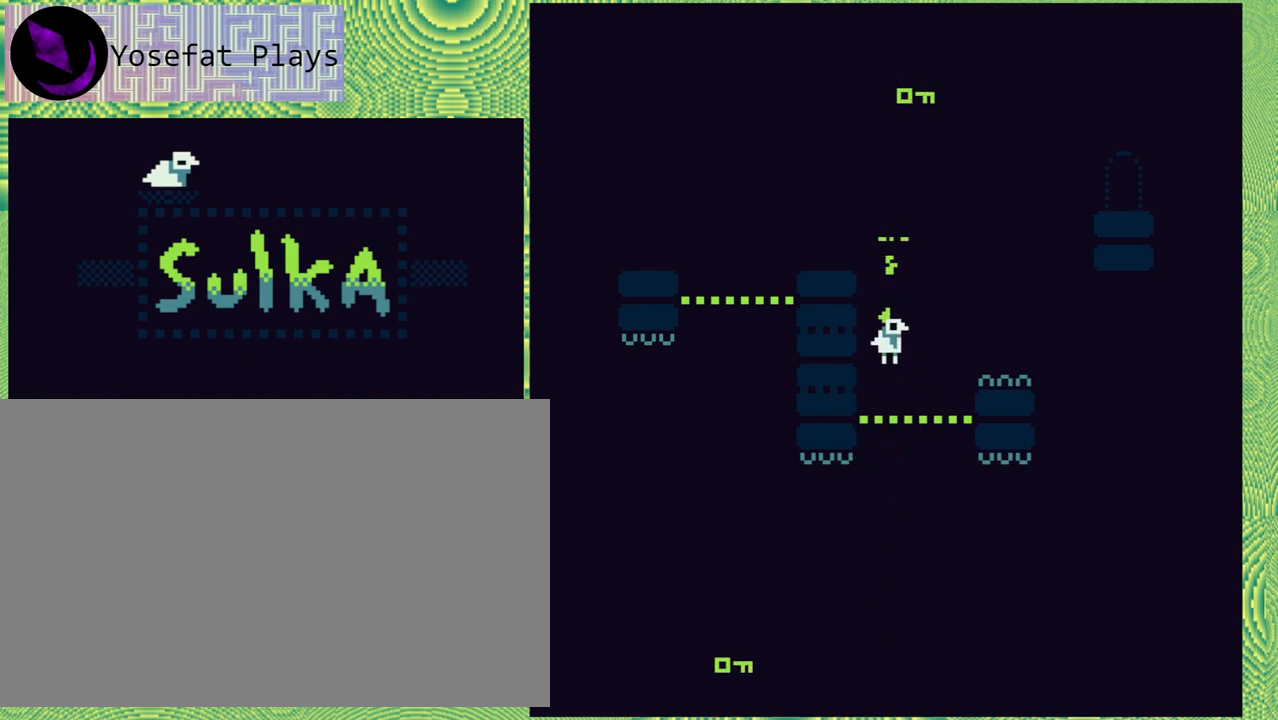
{"buttons": ["DPAD_LEFT"], "right_stick": "center", "events": [[217, "DPAD_LEFT", "down"]]}
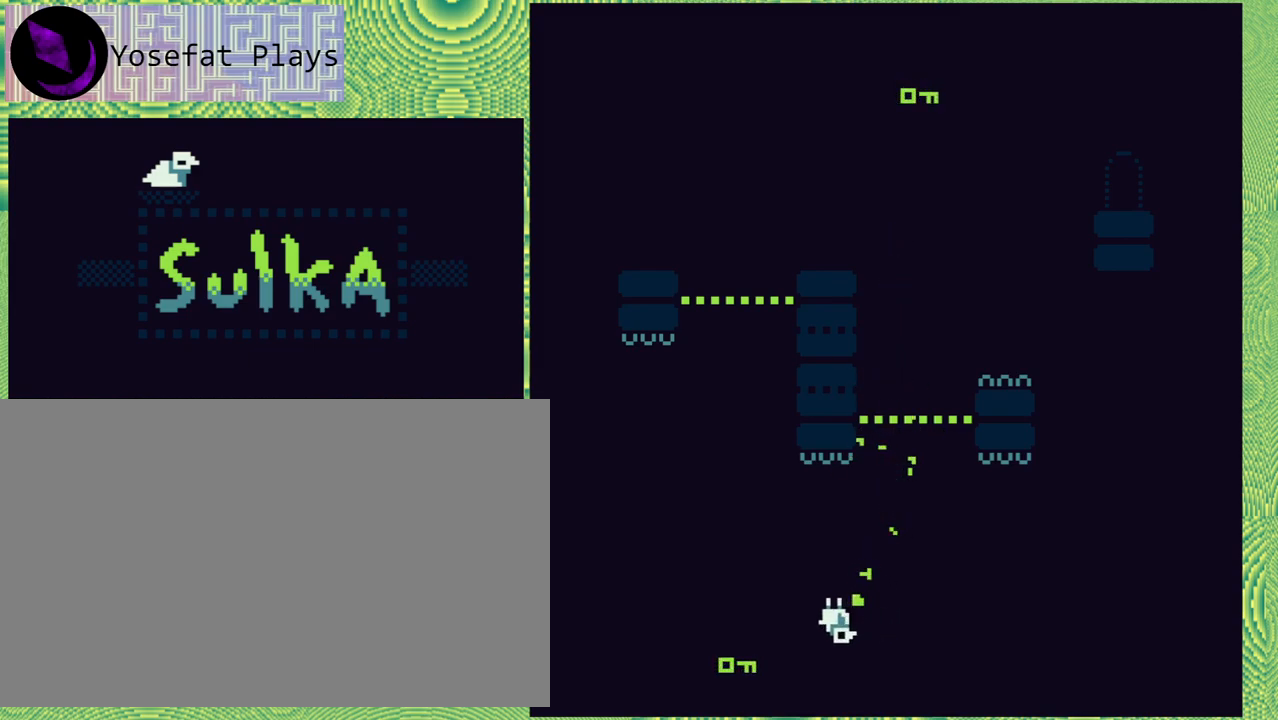
{"buttons": [], "right_stick": "center", "events": [[350, "DPAD_LEFT", "up"]]}
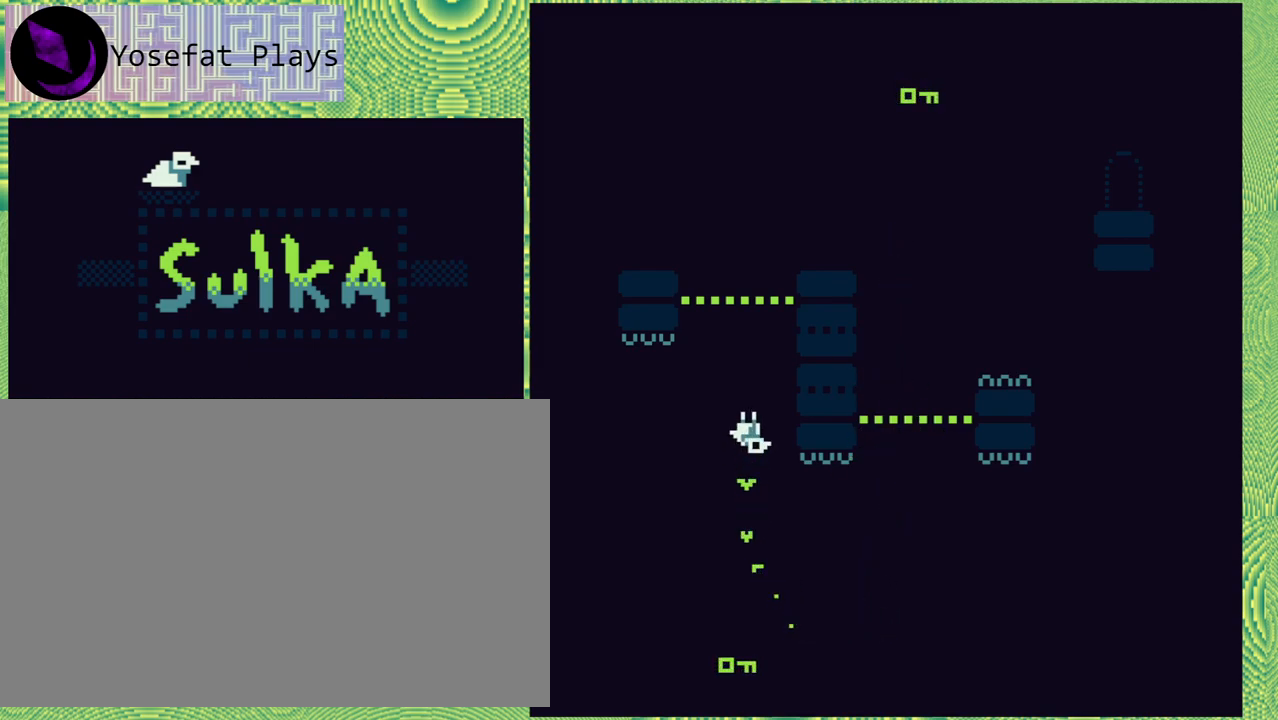
{"buttons": [], "right_stick": "center", "events": []}
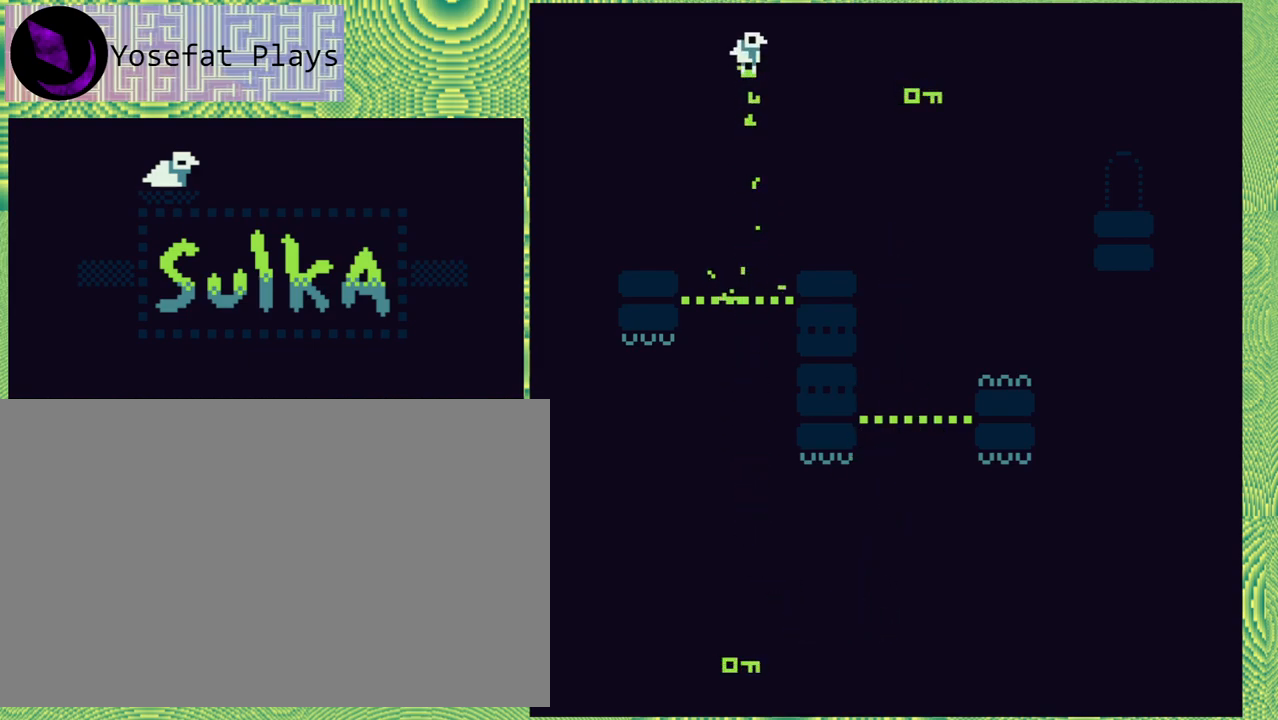
{"buttons": [], "right_stick": "center", "events": []}
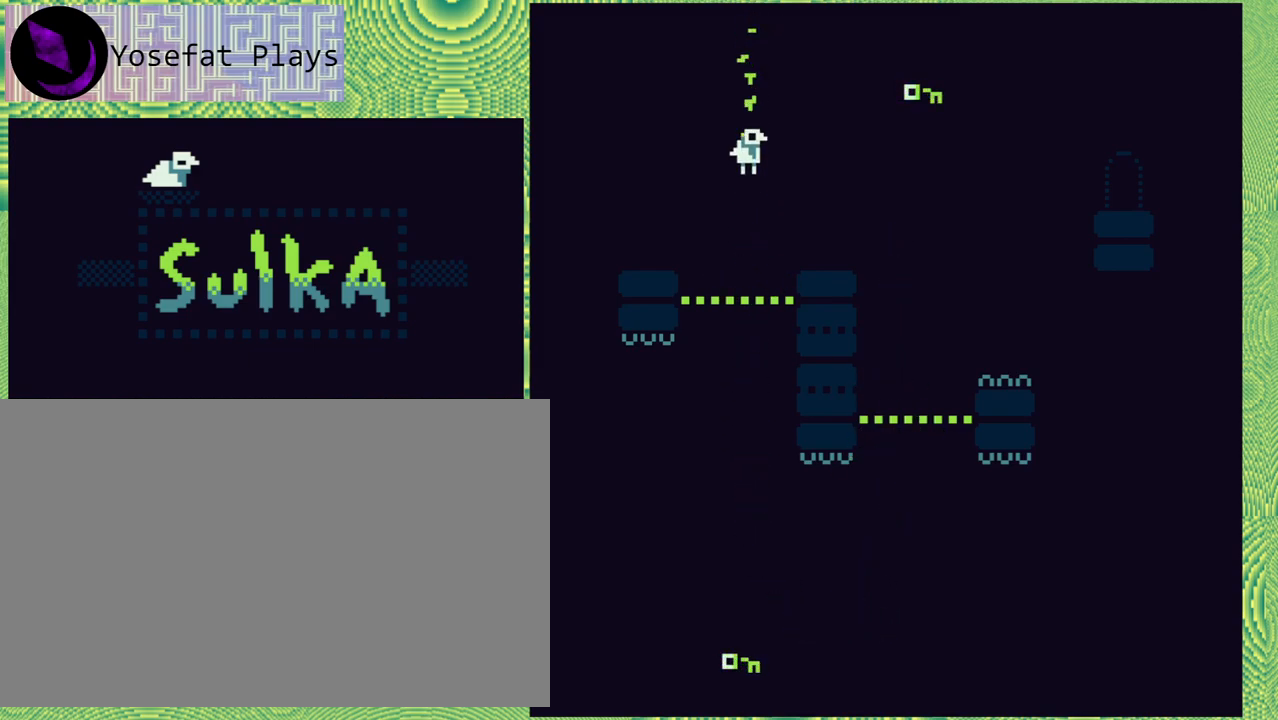
{"buttons": [], "right_stick": "center", "events": [[317, "DPAD_LEFT", "down"], [433, "DPAD_LEFT", "up"]]}